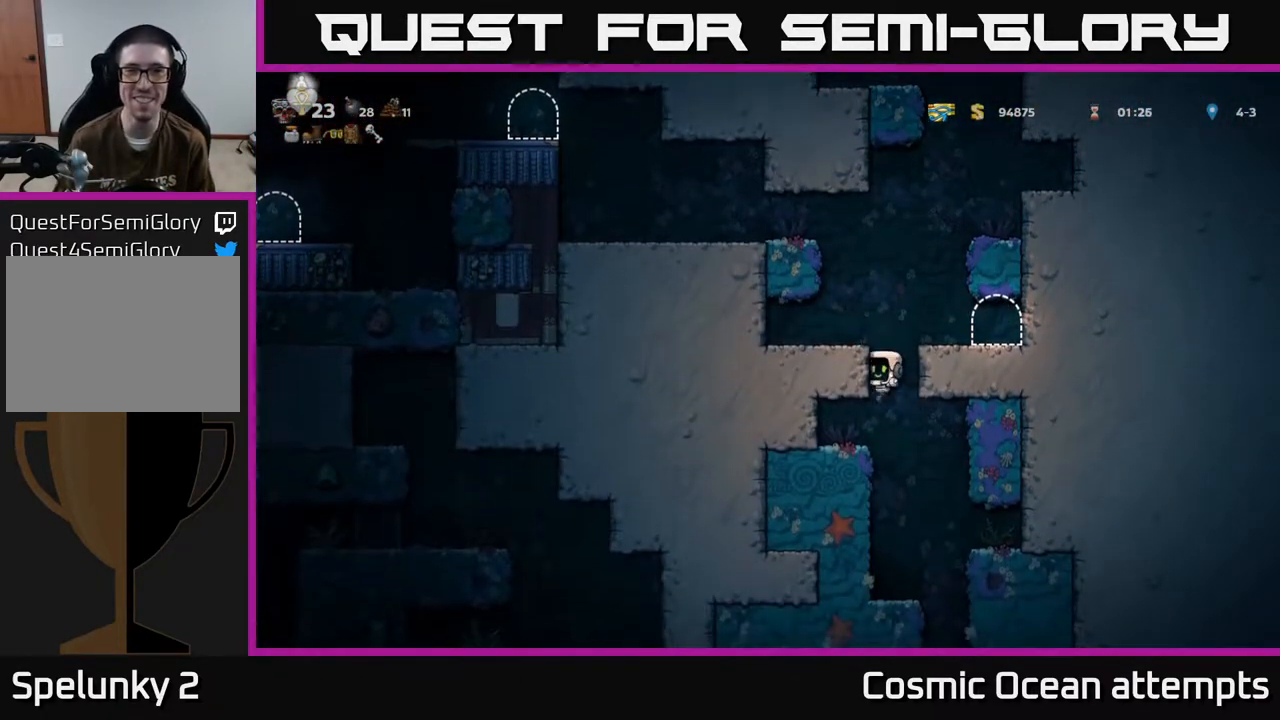
Gameplay with a controller (Xbox layout); each line is a JSON object with the inputs held at the frame after it. "events" lists button and stick changes between this image and that frame as [ms after this image, input, new state], when the widget could be followed in between. Not read: right_stick.
{"buttons": ["A"], "left_stick": "center", "events": [[467, "A", "down"]]}
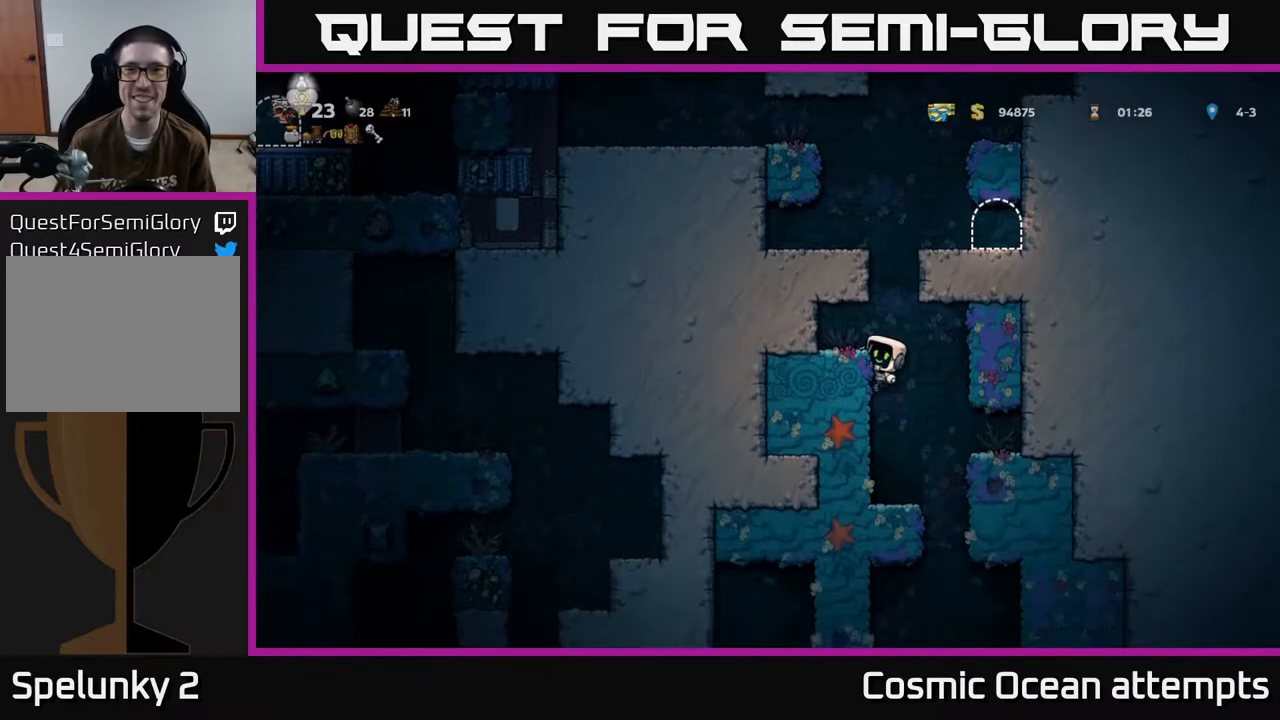
{"buttons": ["DPAD_LEFT"], "left_stick": "center", "events": [[283, "A", "up"], [317, "DPAD_LEFT", "down"]]}
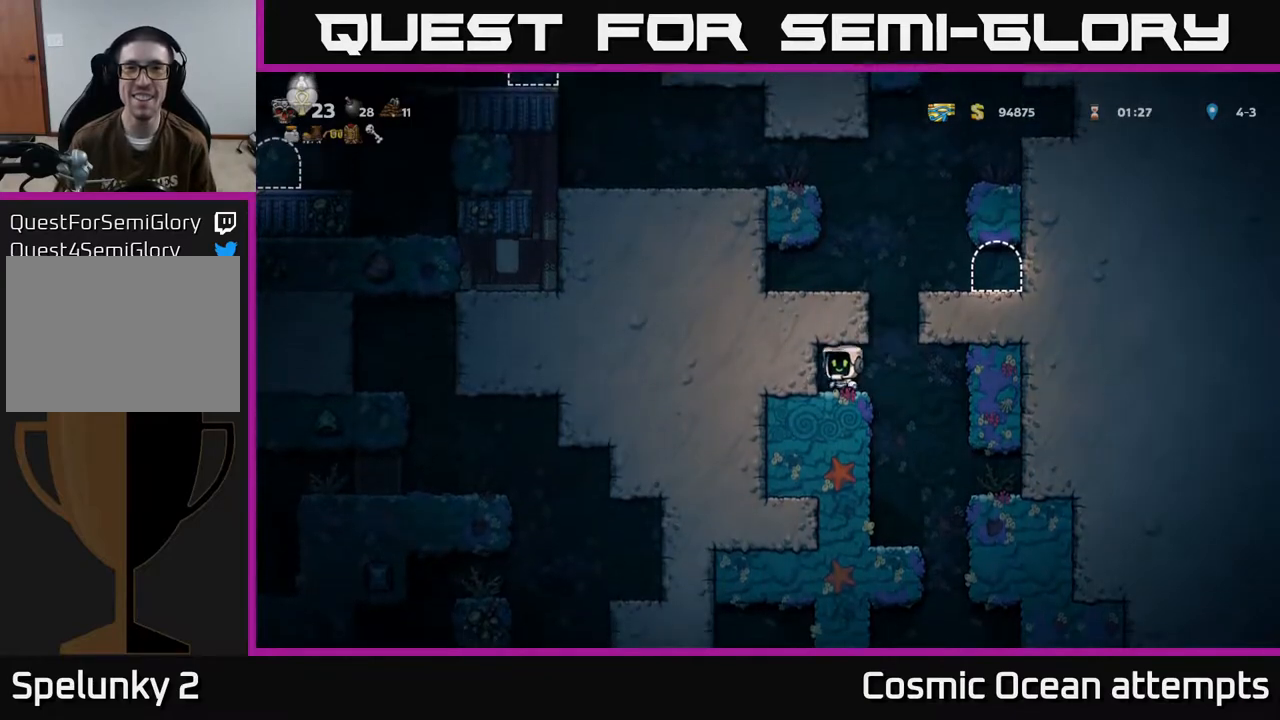
{"buttons": ["DPAD_LEFT"], "left_stick": "center", "events": [[17, "DPAD_LEFT", "up"], [133, "DPAD_RIGHT", "down"], [317, "DPAD_RIGHT", "up"], [367, "DPAD_LEFT", "down"]]}
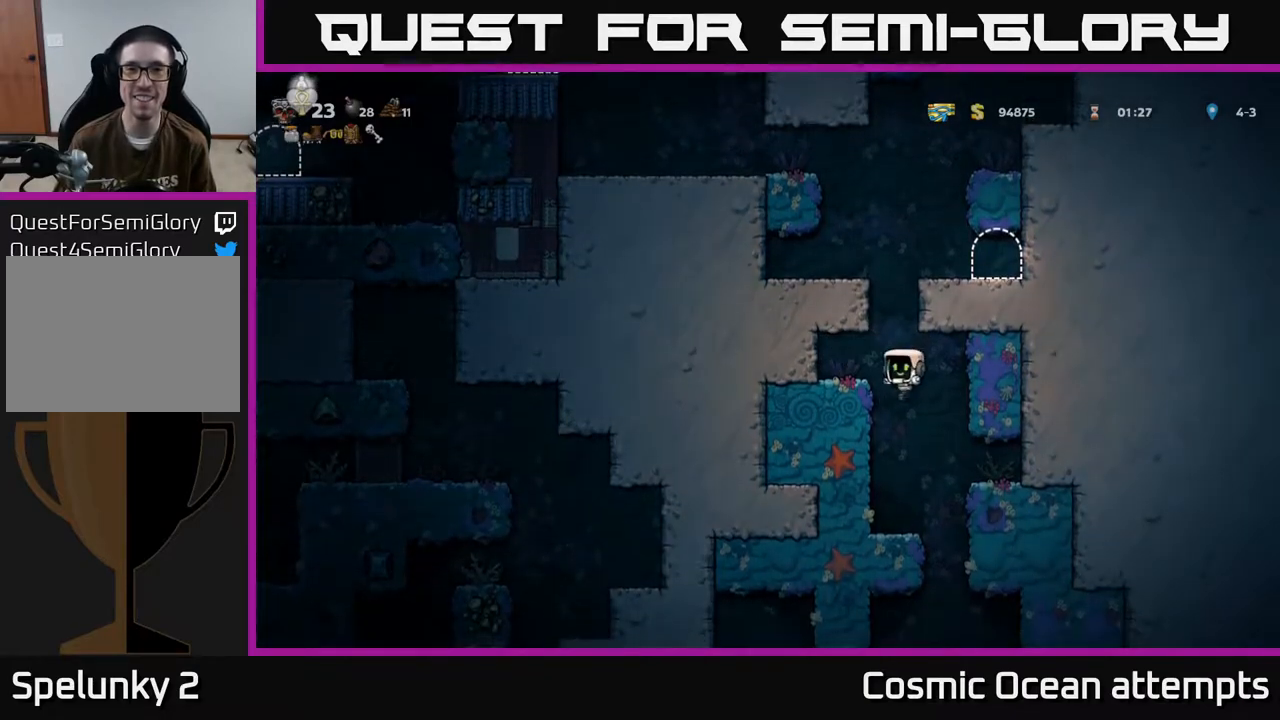
{"buttons": [], "left_stick": "center", "events": [[83, "DPAD_DOWN", "down"], [83, "DPAD_LEFT", "up"], [150, "A", "down"], [267, "A", "up"], [267, "DPAD_DOWN", "up"]]}
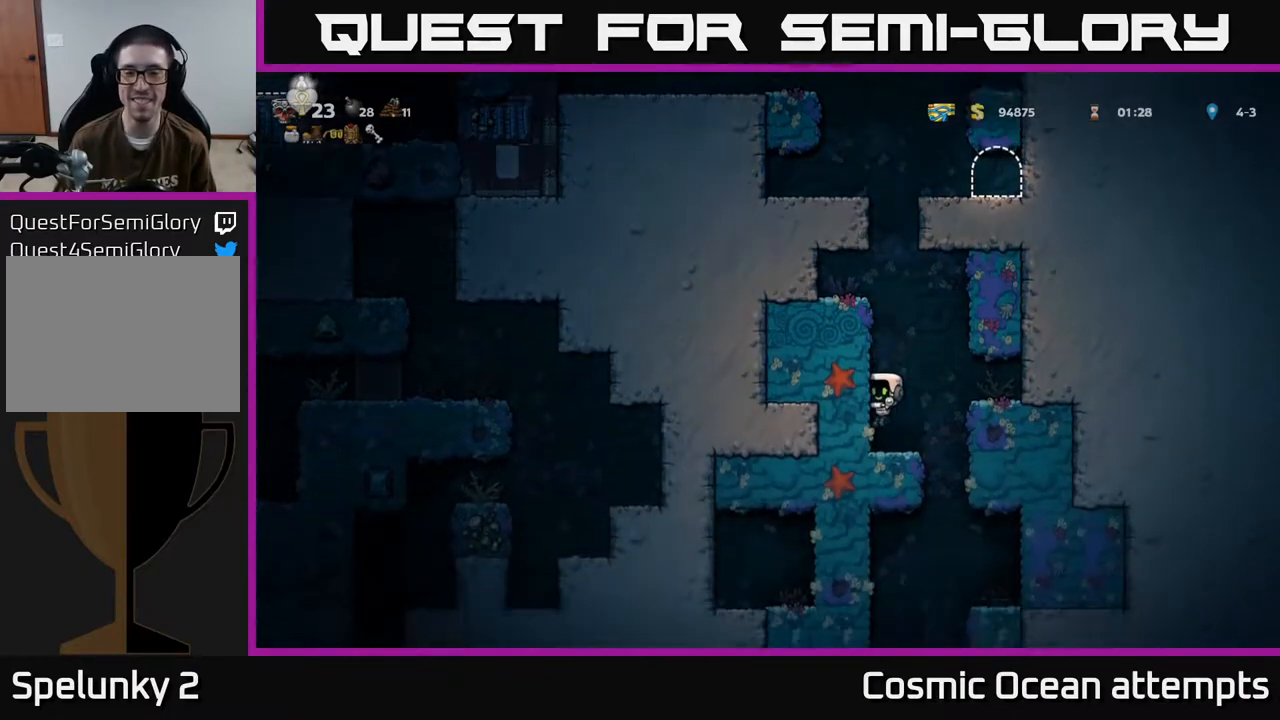
{"buttons": ["DPAD_DOWN"], "left_stick": "center", "events": [[50, "DPAD_RIGHT", "down"], [217, "DPAD_RIGHT", "up"], [267, "DPAD_LEFT", "down"], [417, "DPAD_DOWN", "down"], [433, "DPAD_LEFT", "up"]]}
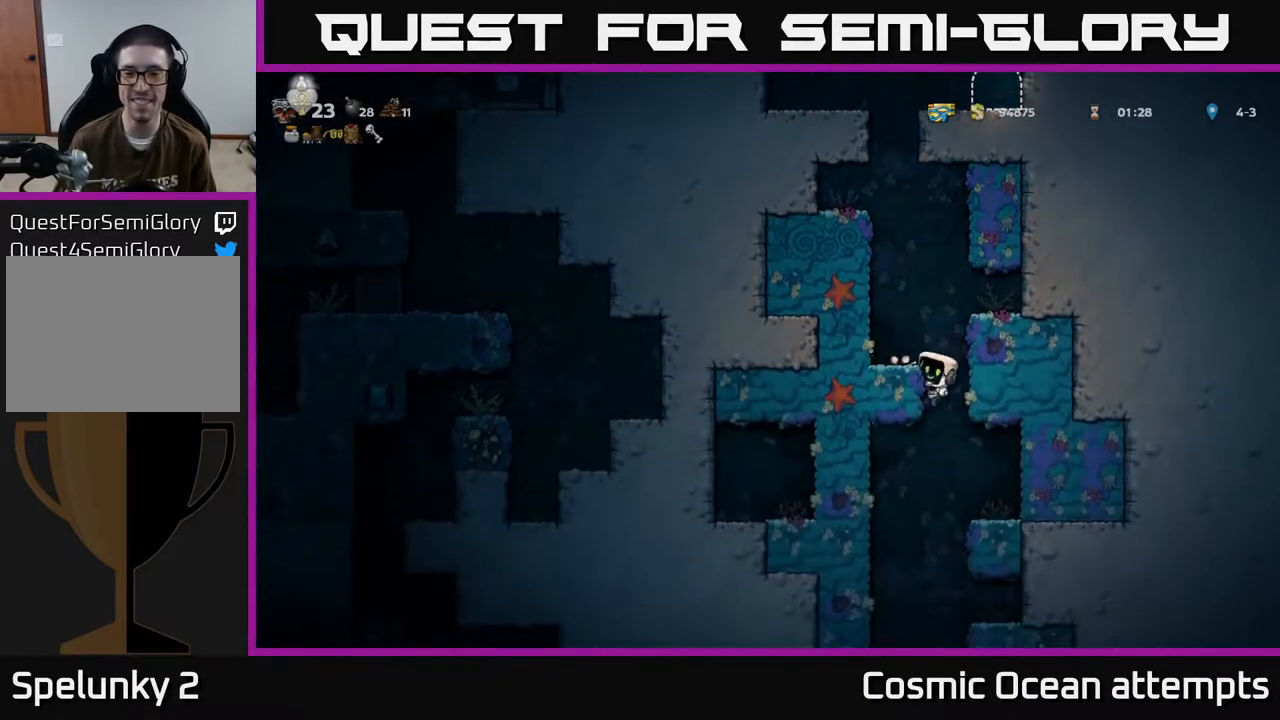
{"buttons": ["DPAD_DOWN"], "left_stick": "center", "events": [[17, "A", "down"], [100, "DPAD_DOWN", "up"], [133, "A", "up"], [333, "DPAD_RIGHT", "down"], [483, "DPAD_DOWN", "down"], [483, "DPAD_RIGHT", "up"]]}
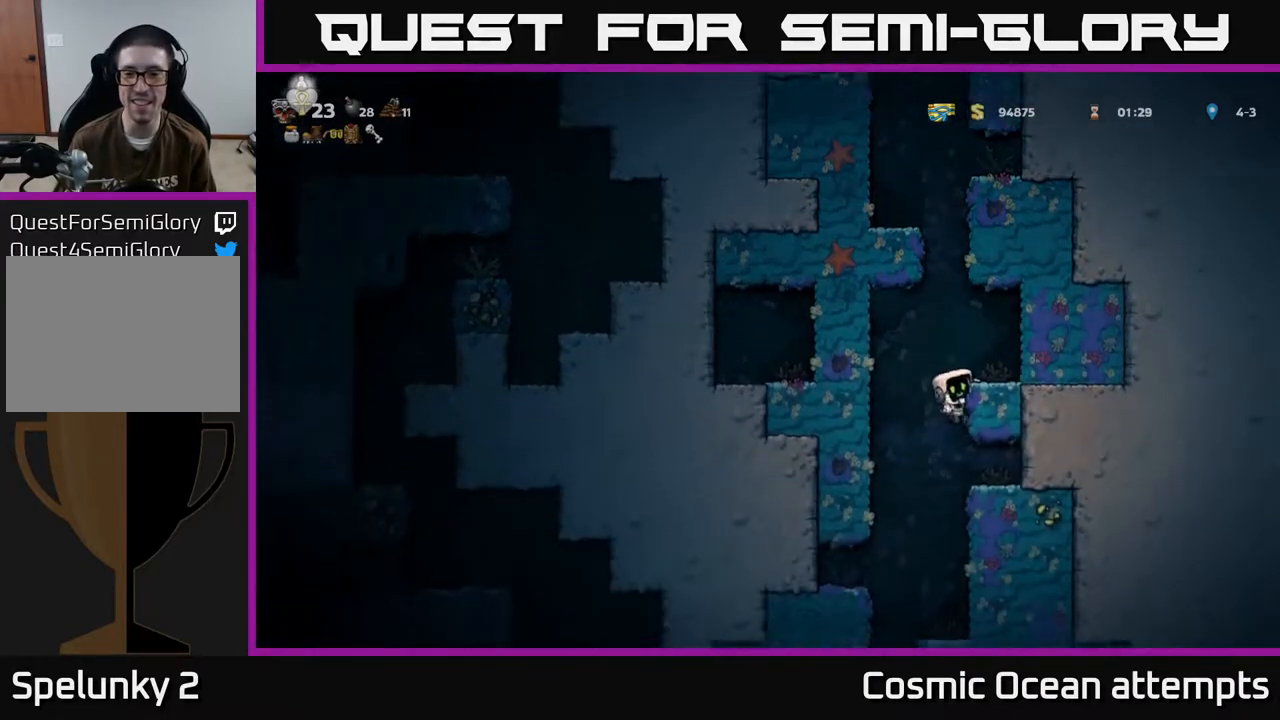
{"buttons": ["DPAD_DOWN"], "left_stick": "center", "events": [[83, "A", "down"], [183, "DPAD_DOWN", "up"], [217, "A", "up"], [483, "DPAD_DOWN", "down"]]}
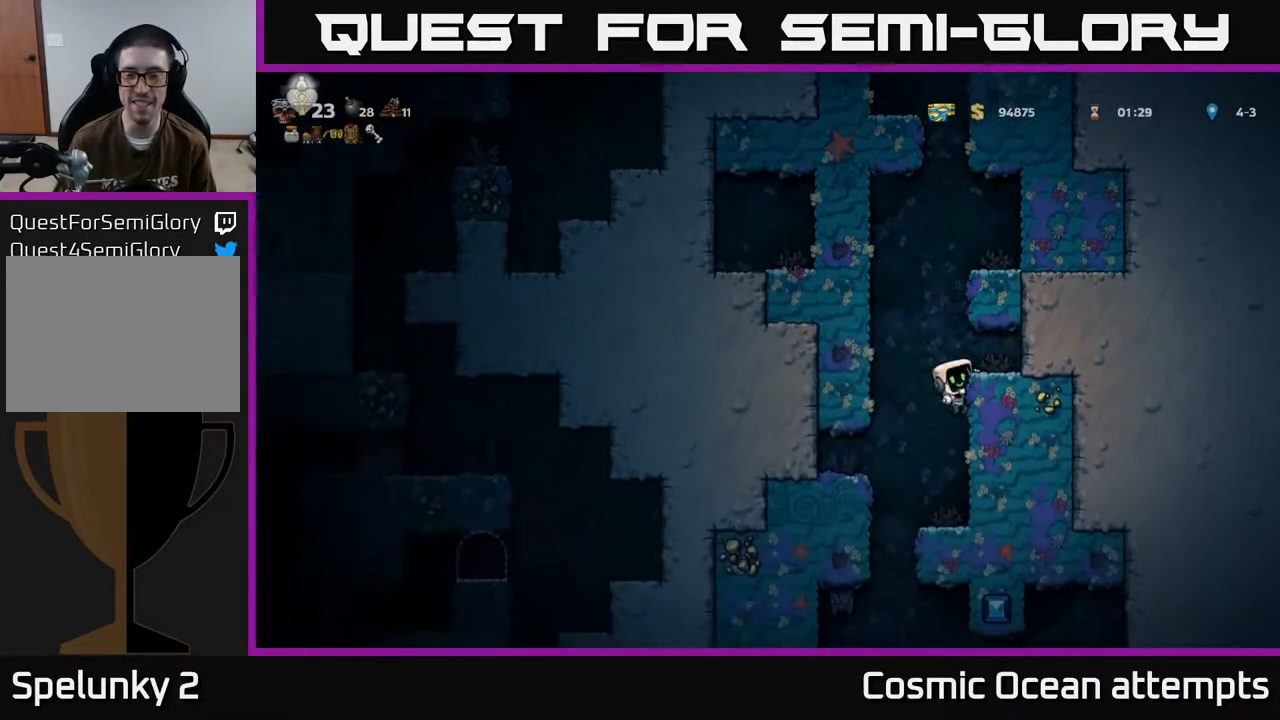
{"buttons": ["DPAD_LEFT"], "left_stick": "center", "events": [[17, "A", "down"], [133, "A", "up"], [150, "DPAD_DOWN", "up"], [383, "DPAD_LEFT", "down"]]}
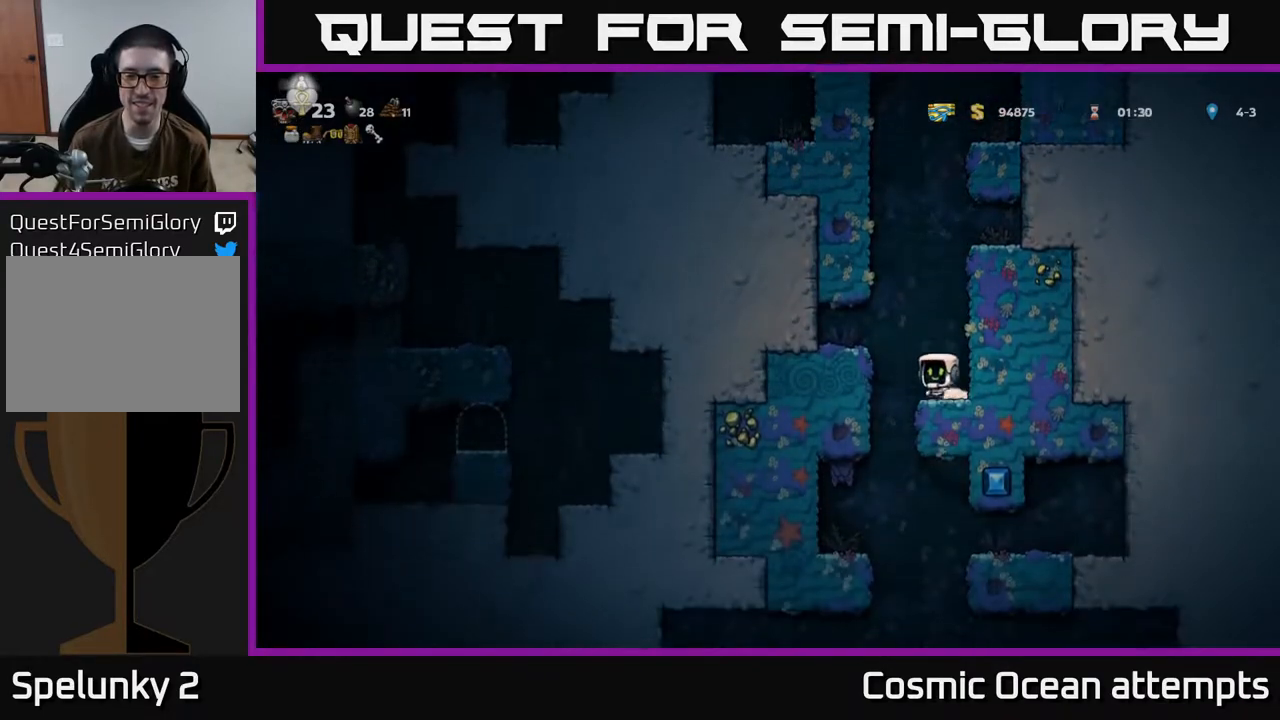
{"buttons": ["A"], "left_stick": "center", "events": [[83, "DPAD_LEFT", "up"], [167, "DPAD_RIGHT", "down"], [300, "DPAD_DOWN", "down"], [333, "DPAD_RIGHT", "up"], [433, "A", "down"], [483, "DPAD_DOWN", "up"]]}
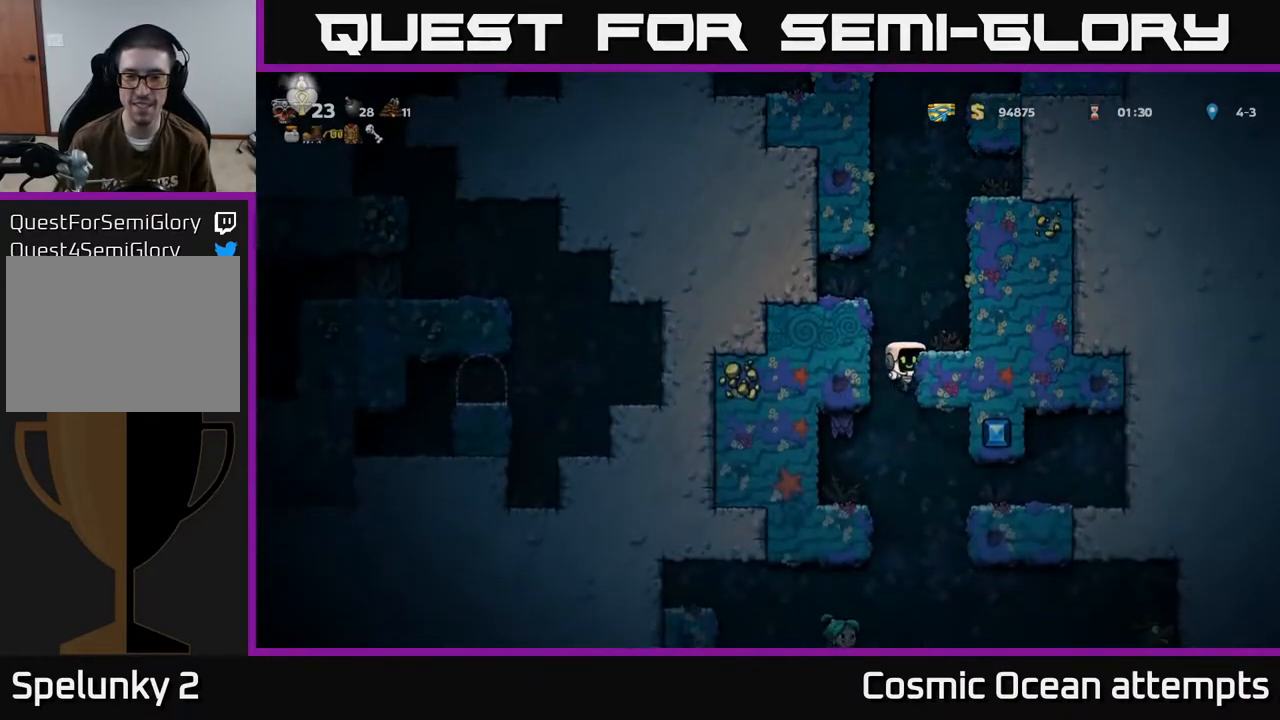
{"buttons": ["DPAD_DOWN"], "left_stick": "center", "events": [[17, "A", "up"], [183, "DPAD_LEFT", "down"], [350, "DPAD_LEFT", "up"], [383, "DPAD_DOWN", "down"]]}
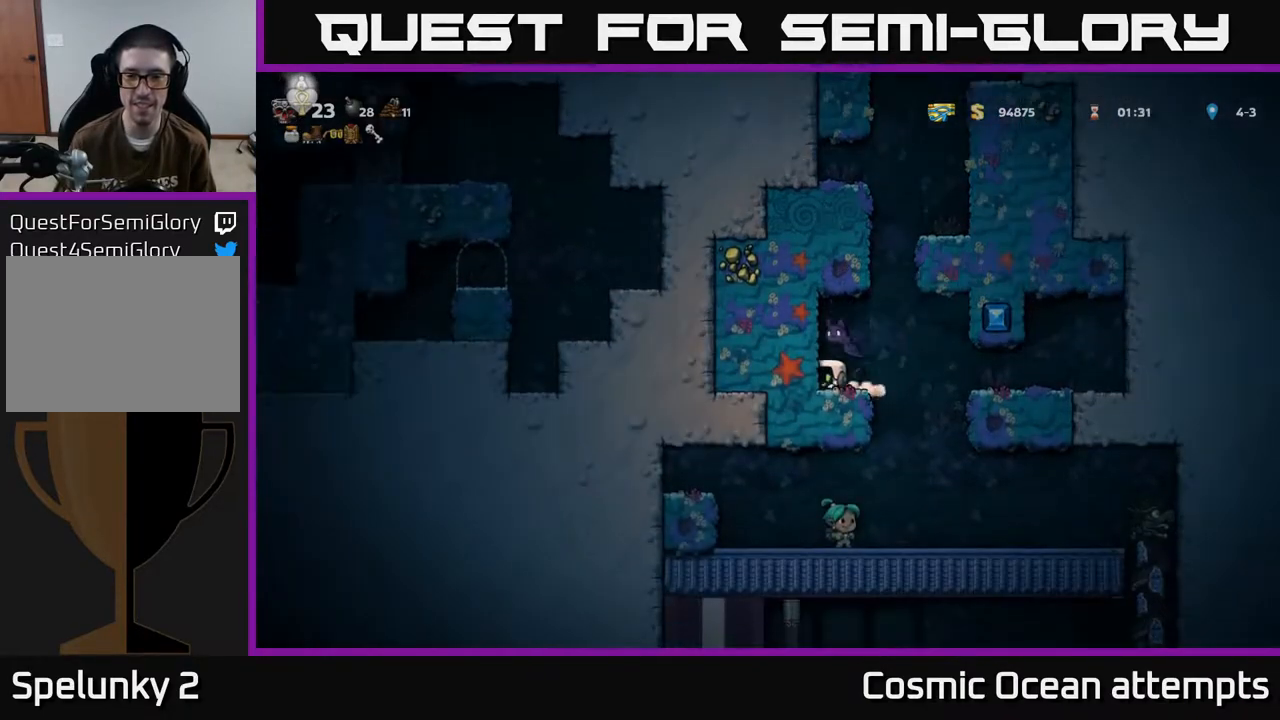
{"buttons": [], "left_stick": "center", "events": [[17, "A", "down"], [100, "DPAD_DOWN", "up"], [117, "A", "up"], [167, "DPAD_RIGHT", "down"], [317, "DPAD_RIGHT", "up"]]}
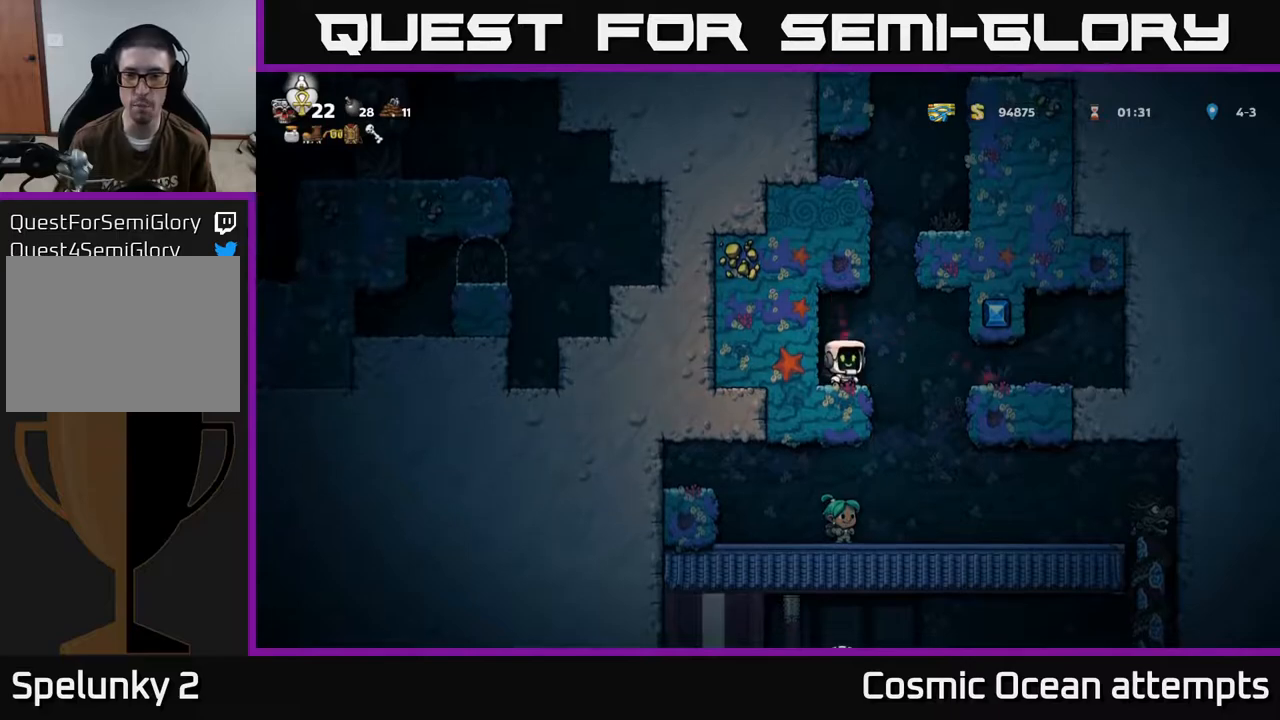
{"buttons": [], "left_stick": "center", "events": [[150, "X", "down"], [233, "X", "up"], [300, "DPAD_RIGHT", "down"], [467, "DPAD_RIGHT", "up"]]}
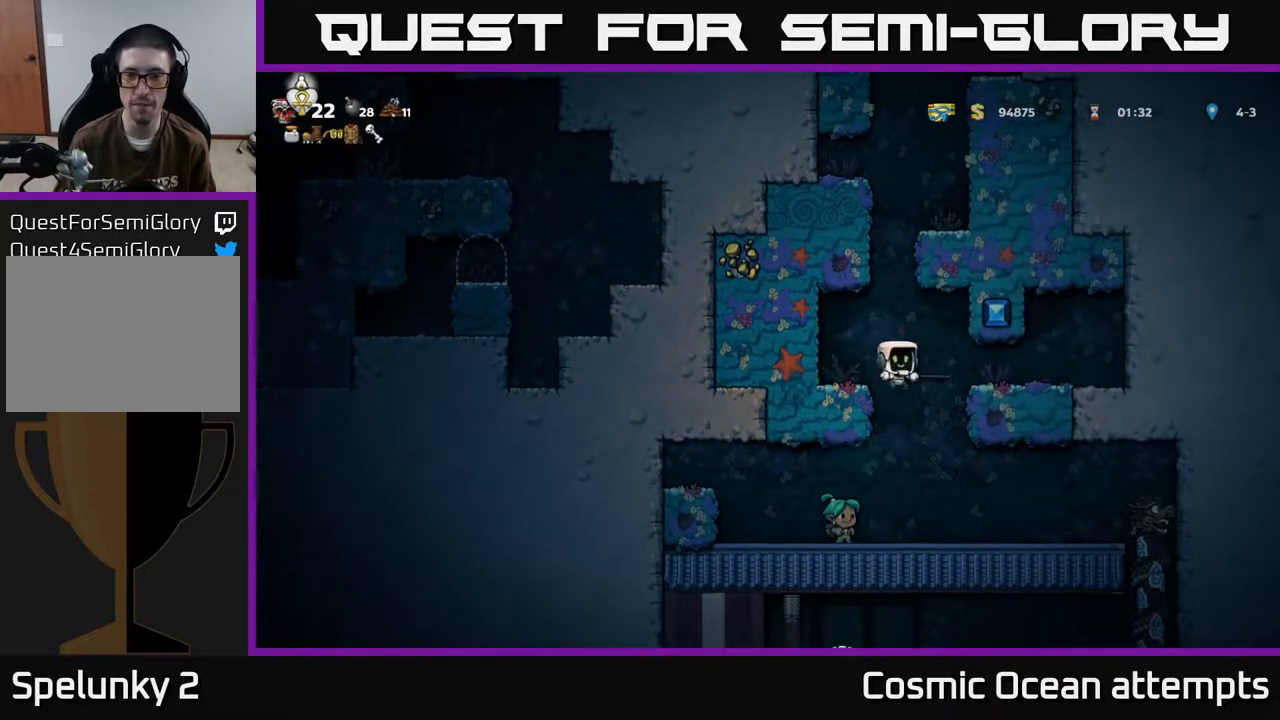
{"buttons": [], "left_stick": "center", "events": [[200, "DPAD_RIGHT", "down"], [283, "DPAD_RIGHT", "up"], [367, "DPAD_LEFT", "down"], [500, "DPAD_LEFT", "up"]]}
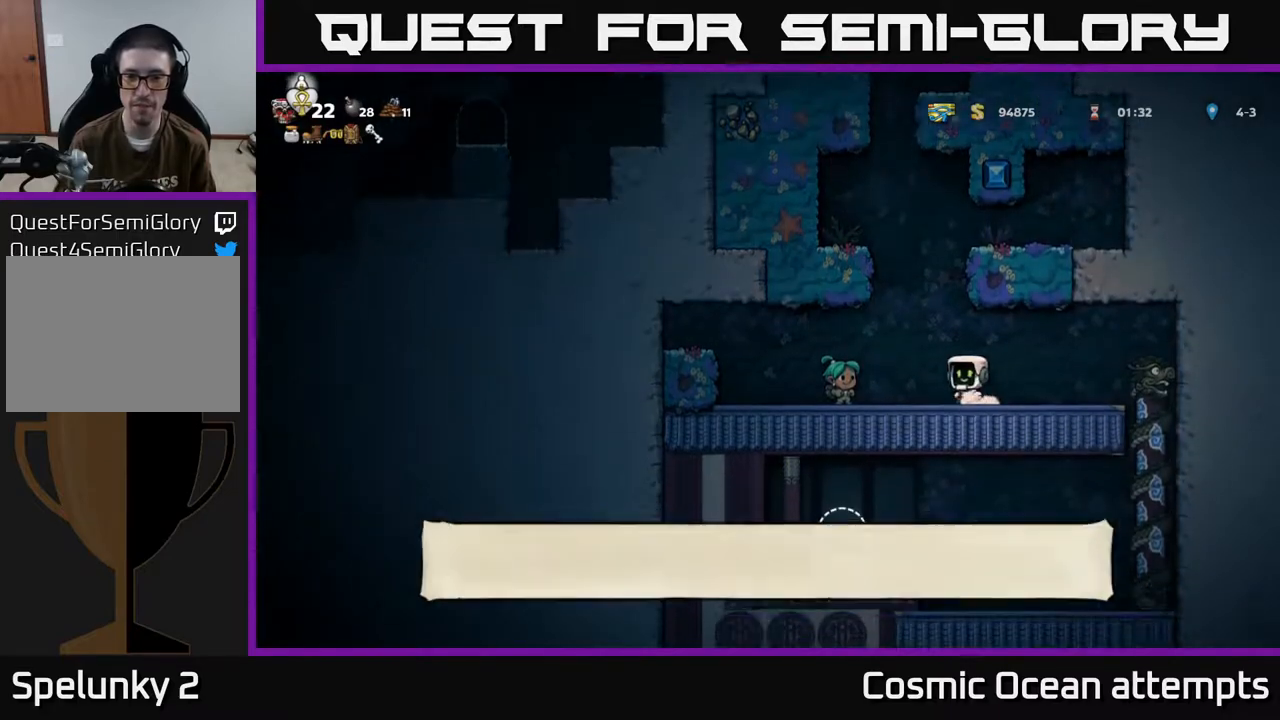
{"buttons": ["DPAD_RIGHT"], "left_stick": "center", "events": [[33, "DPAD_RIGHT", "down"]]}
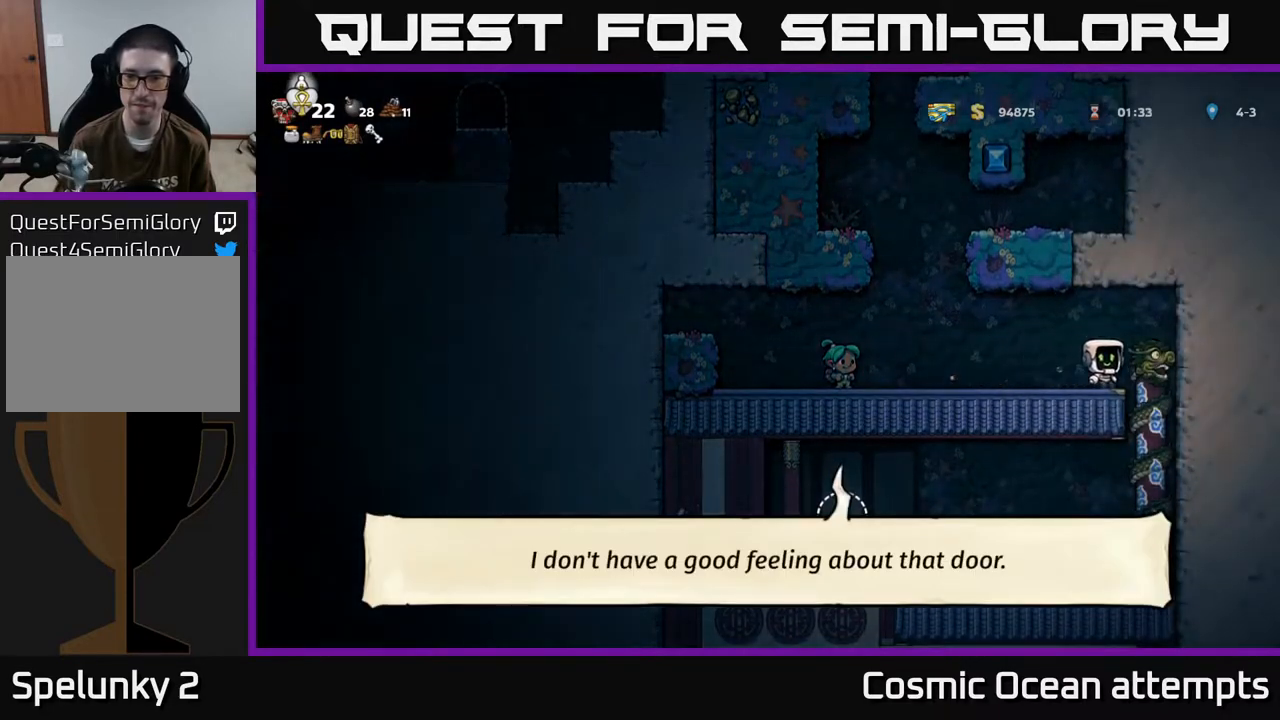
{"buttons": [], "left_stick": "center", "events": [[50, "DPAD_DOWN", "down"], [83, "DPAD_RIGHT", "up"], [183, "DPAD_DOWN", "up"]]}
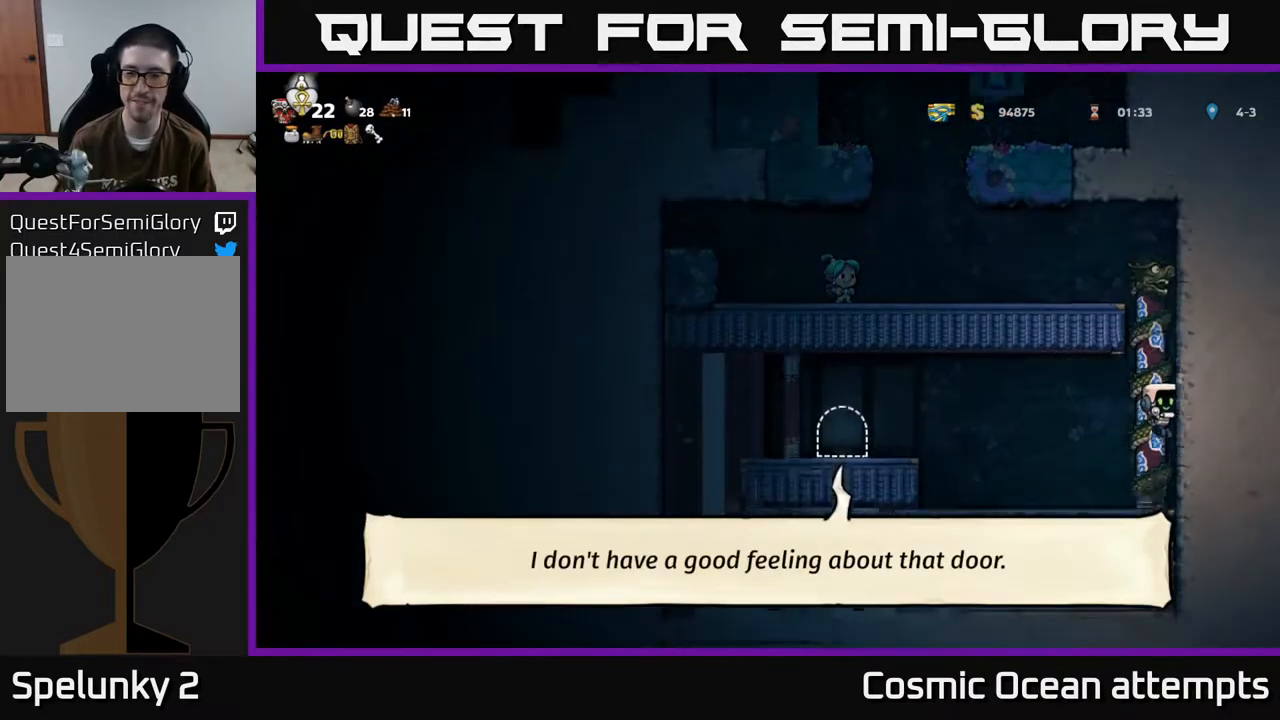
{"buttons": ["DPAD_LEFT"], "left_stick": "center", "events": [[17, "DPAD_LEFT", "down"], [133, "A", "down"], [400, "A", "up"]]}
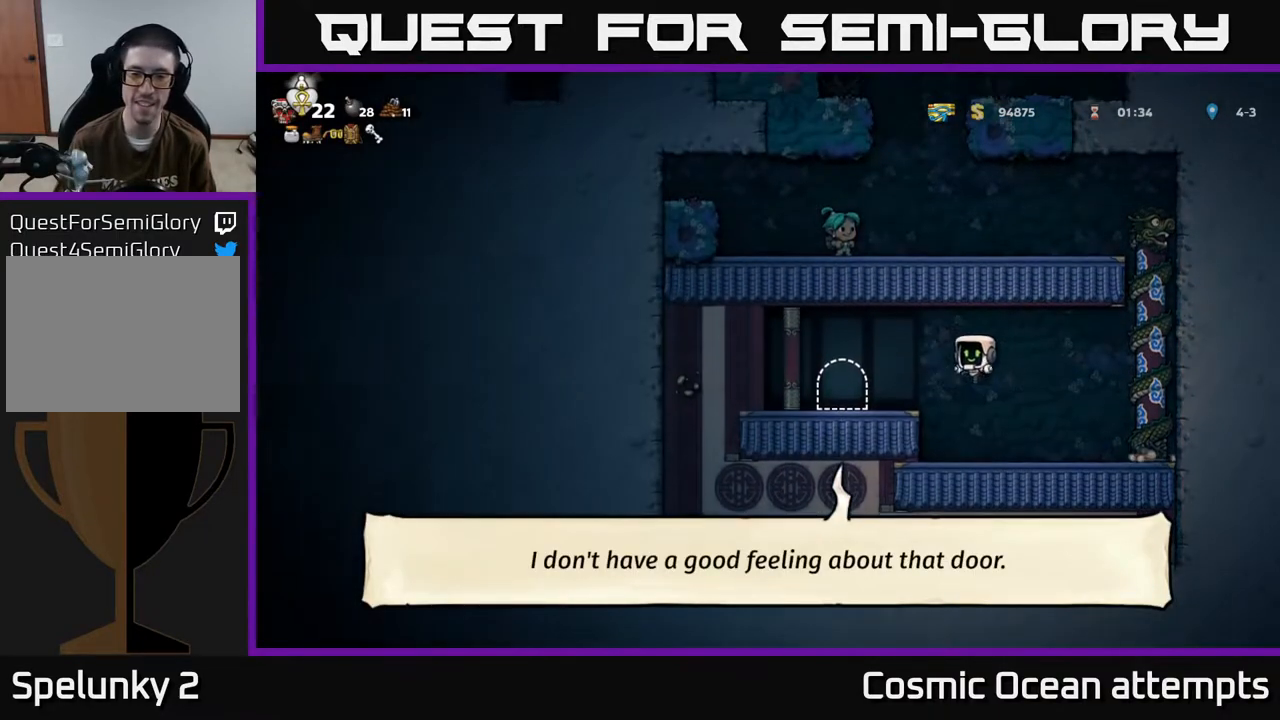
{"buttons": [], "left_stick": "center", "events": [[217, "DPAD_LEFT", "up"], [283, "L2", "down"], [417, "L2", "up"]]}
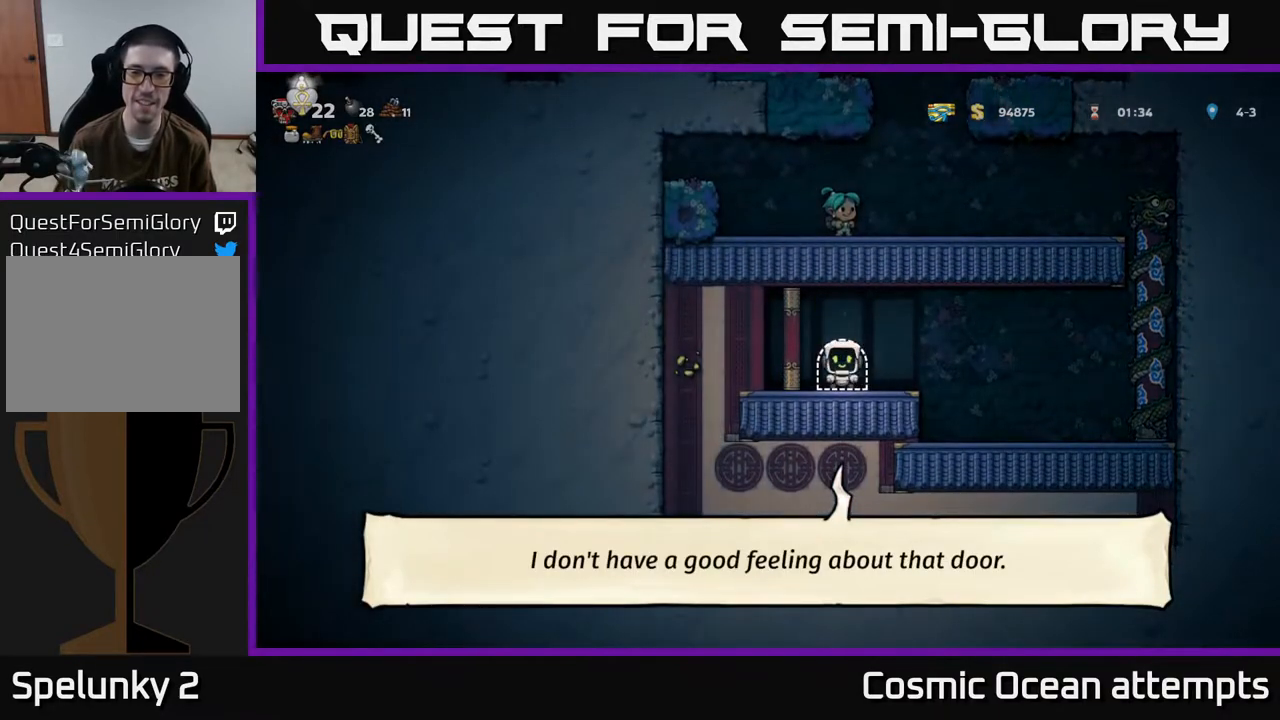
{"buttons": [], "left_stick": "center", "events": []}
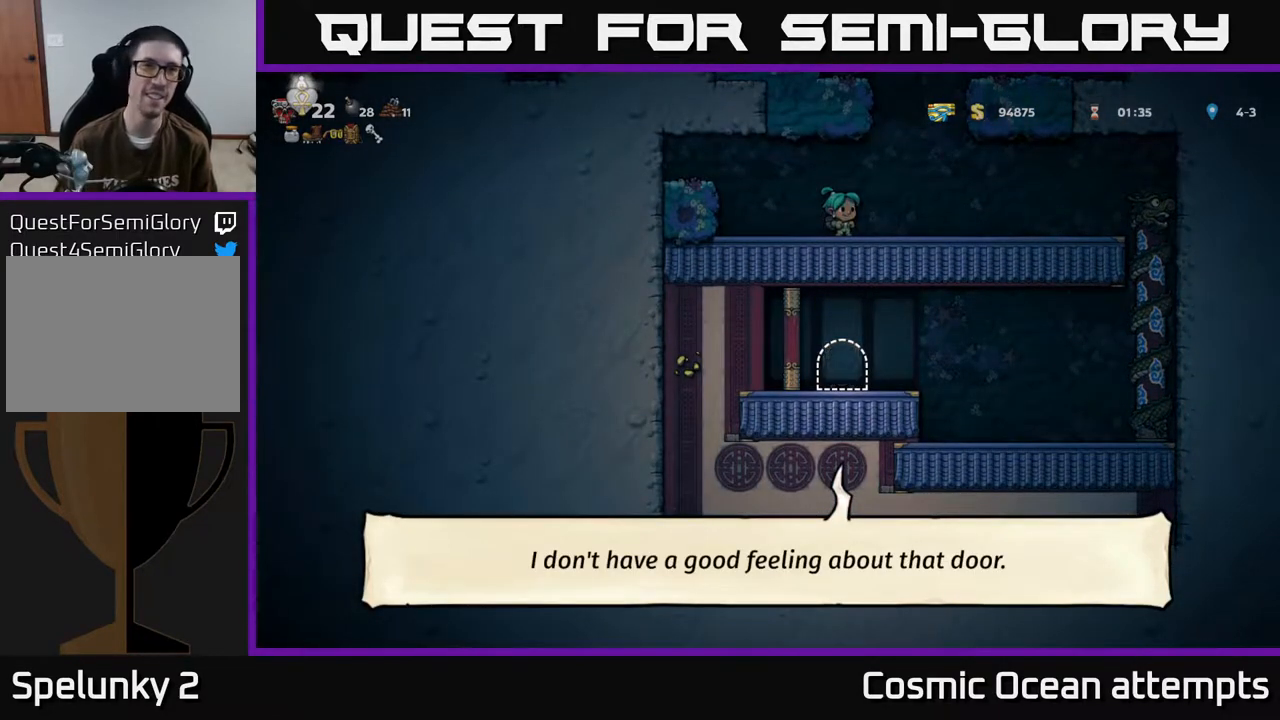
{"buttons": [], "left_stick": "center", "events": []}
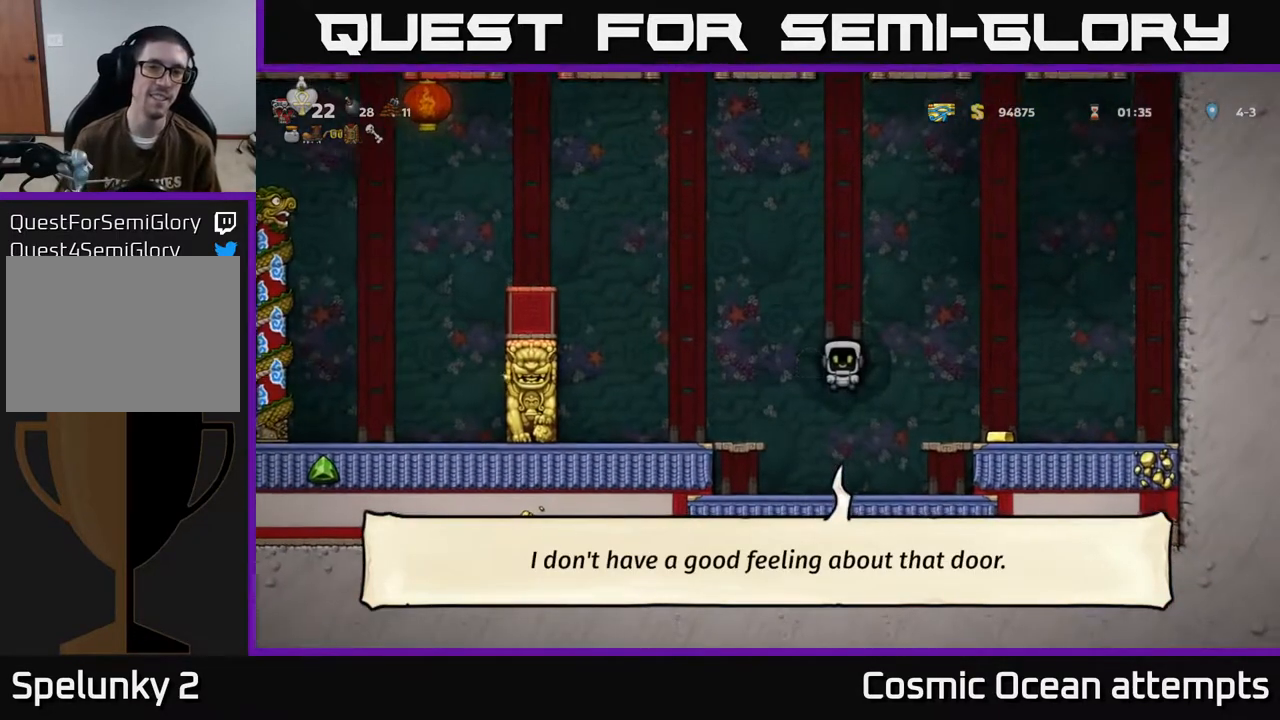
{"buttons": ["DPAD_RIGHT"], "left_stick": "center", "events": [[267, "DPAD_RIGHT", "down"]]}
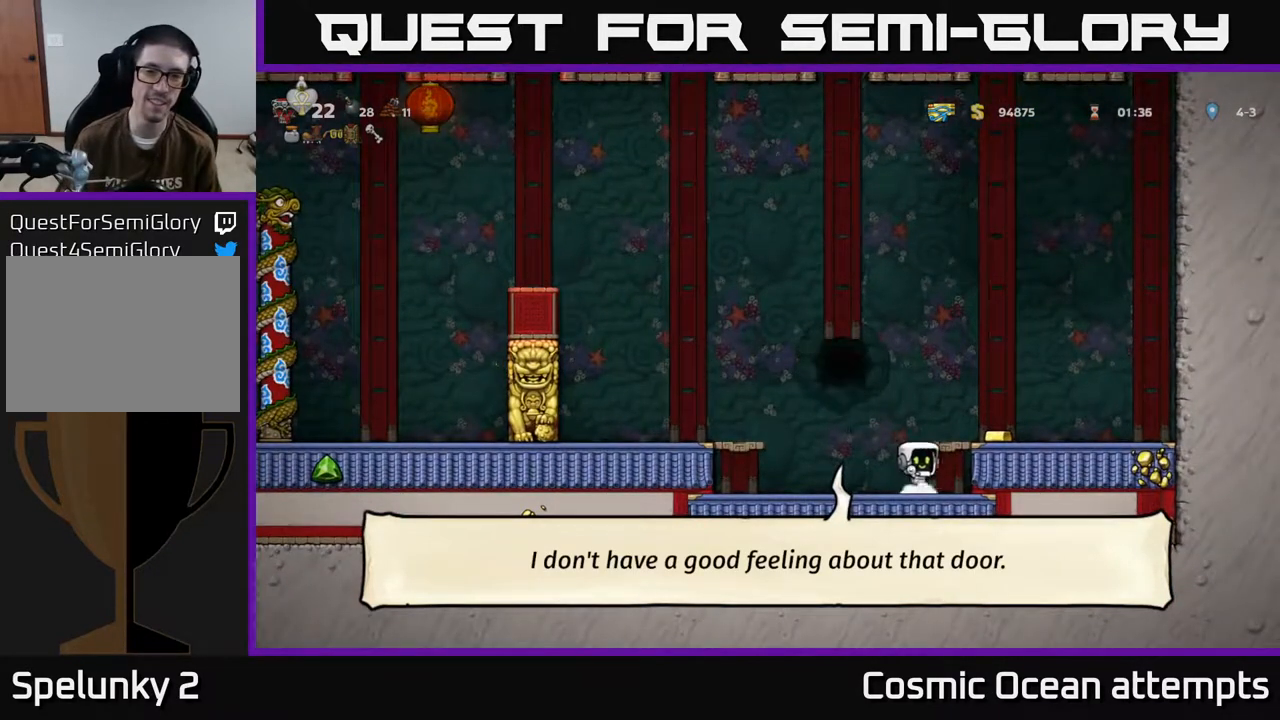
{"buttons": ["DPAD_LEFT"], "left_stick": "center", "events": [[50, "DPAD_RIGHT", "up"], [83, "A", "down"], [183, "DPAD_RIGHT", "down"], [233, "A", "up"], [350, "DPAD_RIGHT", "up"], [433, "DPAD_LEFT", "down"]]}
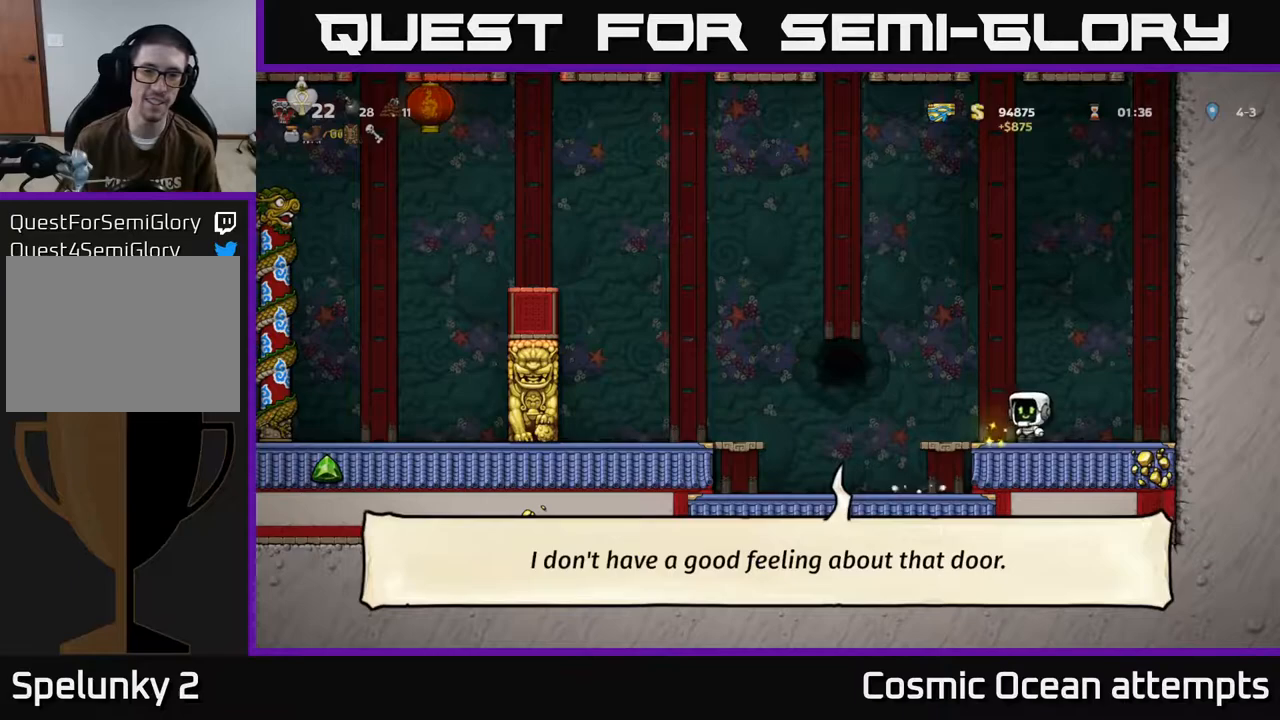
{"buttons": ["DPAD_LEFT"], "left_stick": "center", "events": [[200, "A", "down"], [450, "A", "up"]]}
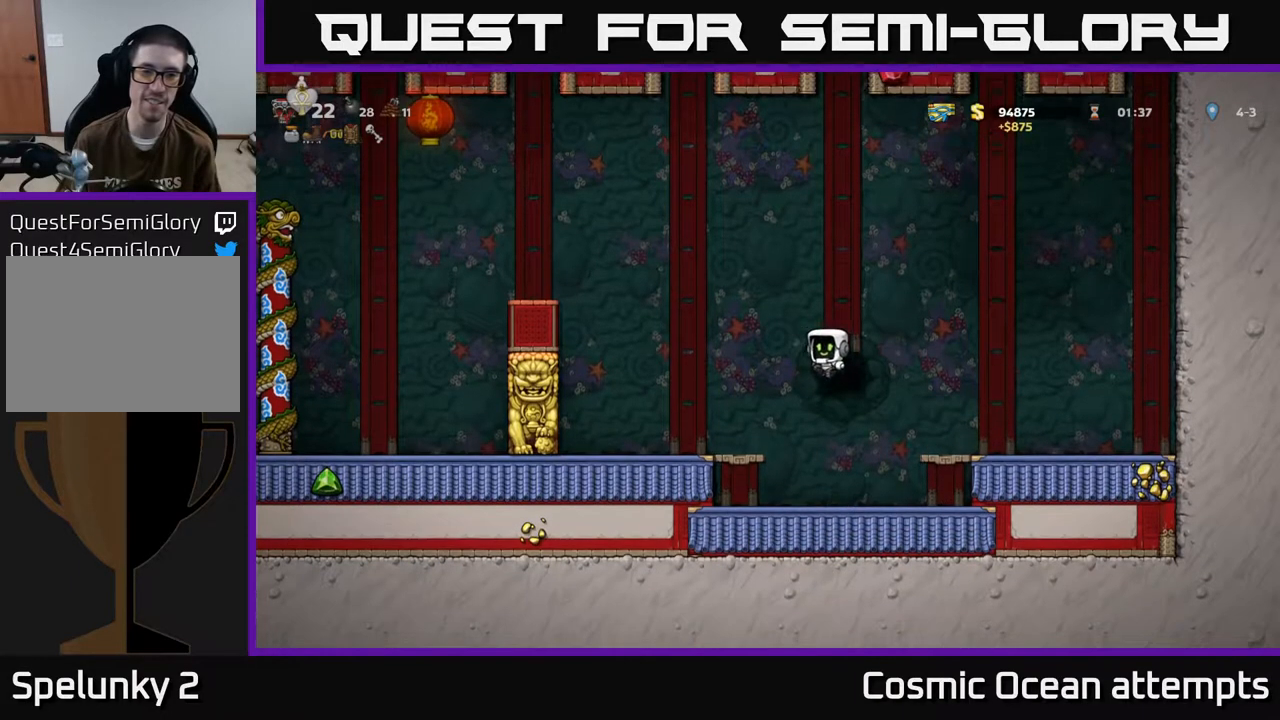
{"buttons": [], "left_stick": "center", "events": [[67, "DPAD_LEFT", "up"]]}
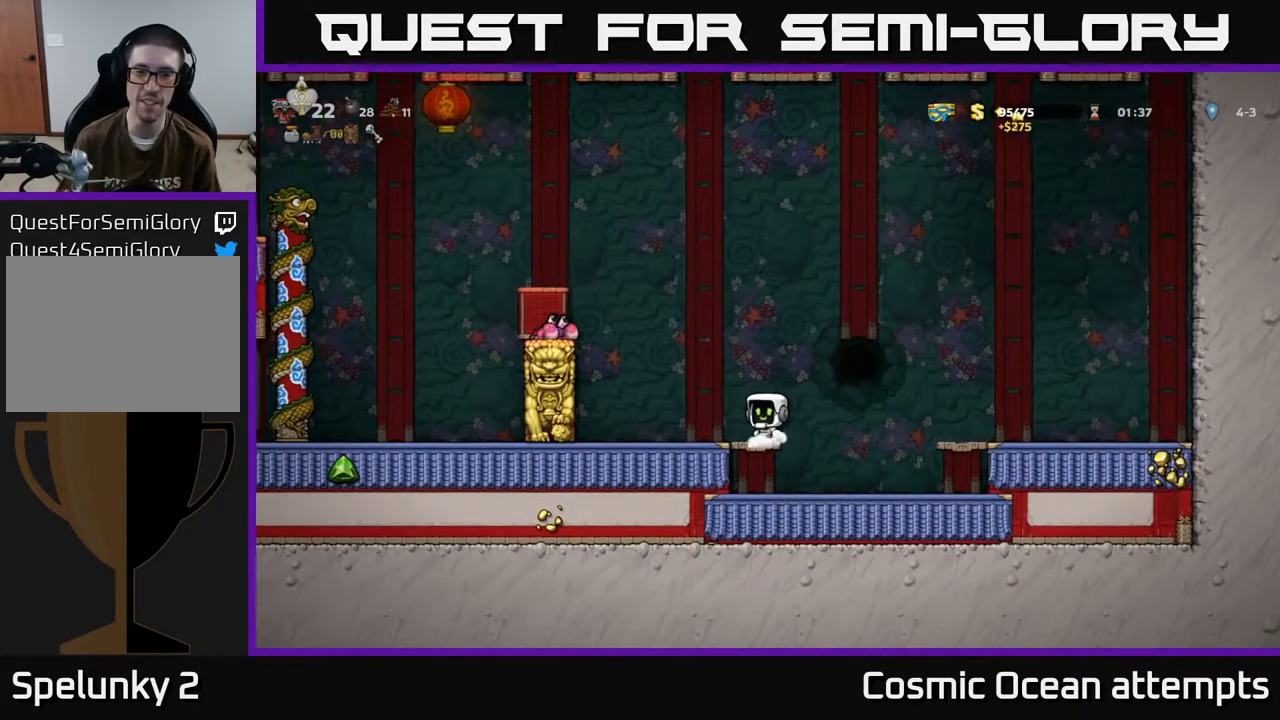
{"buttons": [], "left_stick": "center", "events": []}
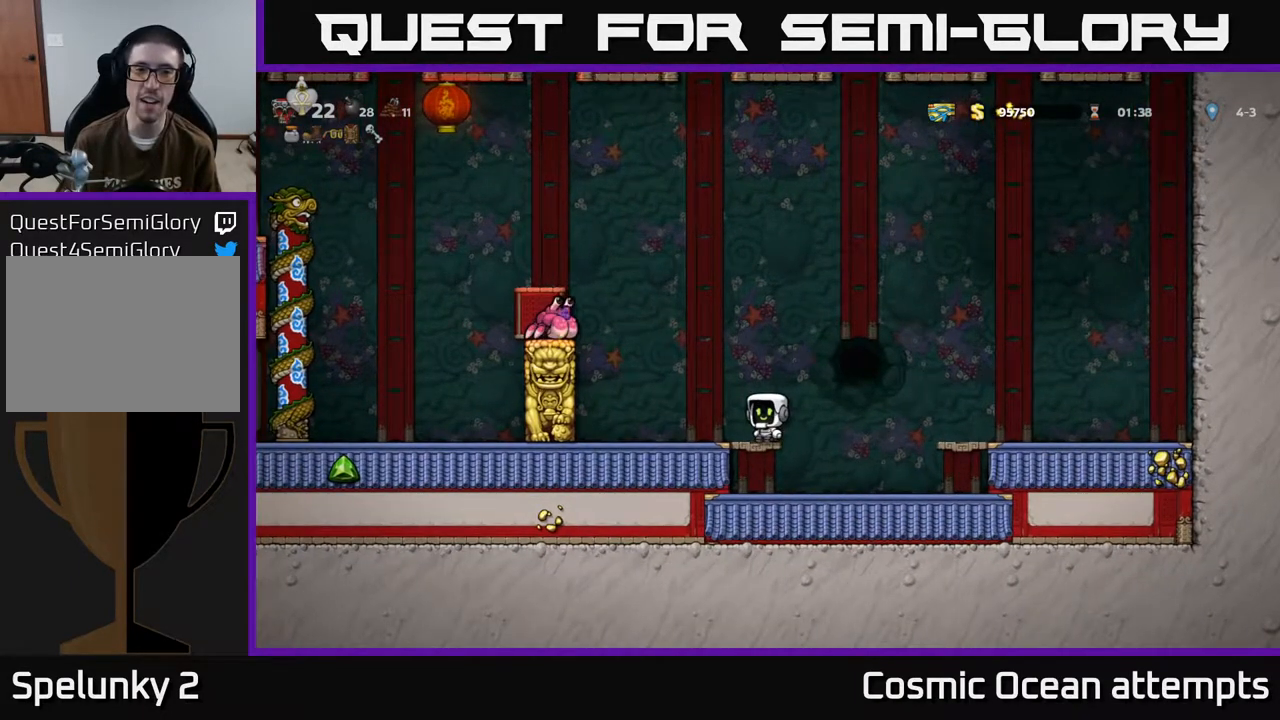
{"buttons": [], "left_stick": "center", "events": []}
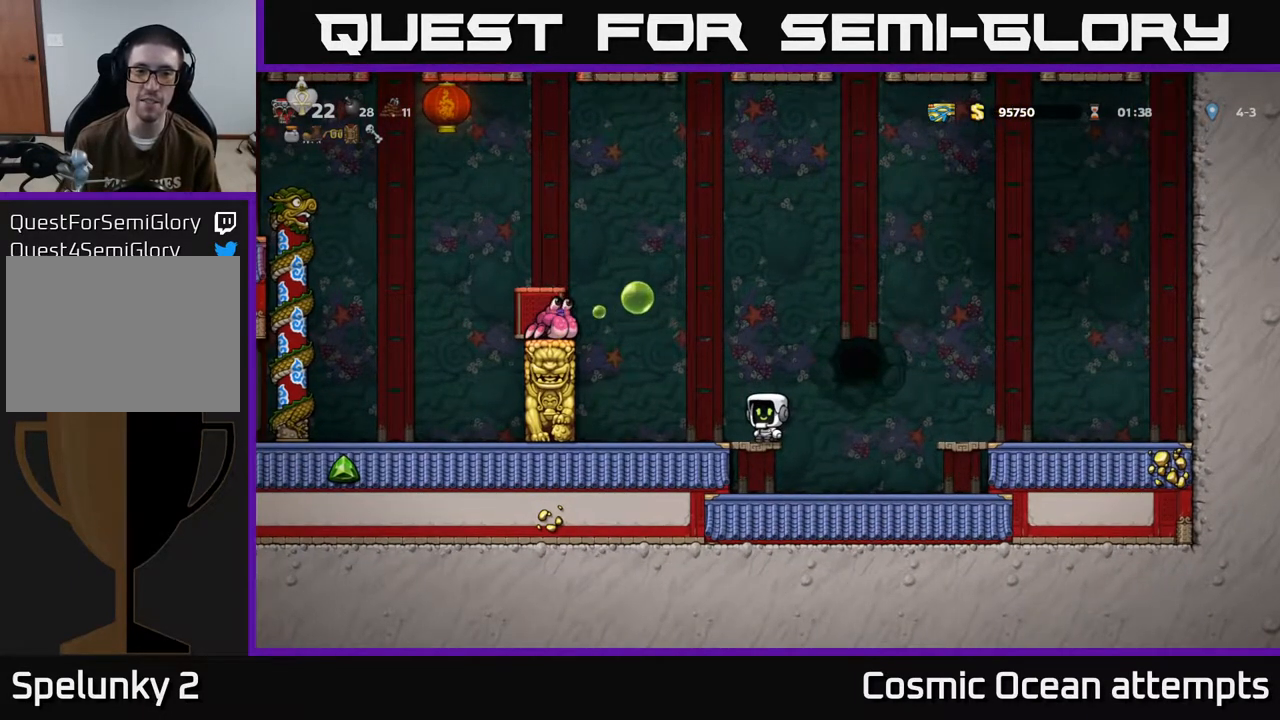
{"buttons": [], "left_stick": "center", "events": []}
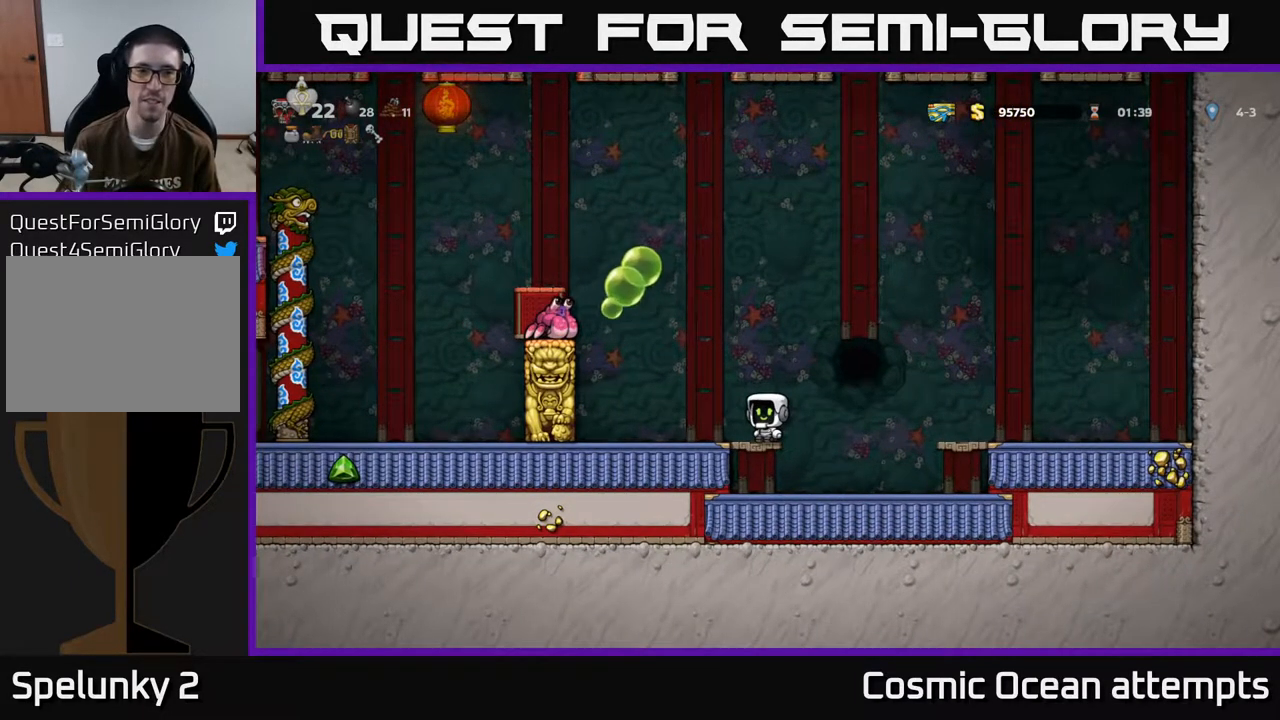
{"buttons": [], "left_stick": "center", "events": []}
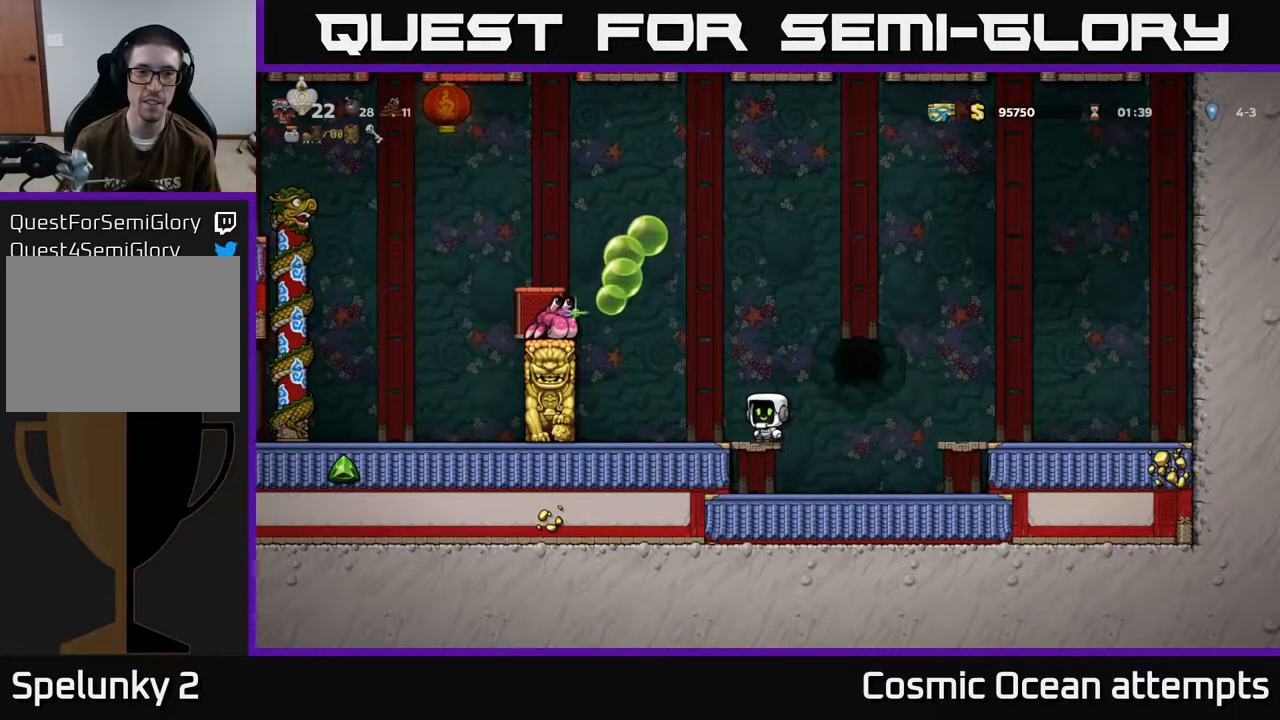
{"buttons": [], "left_stick": "center", "events": []}